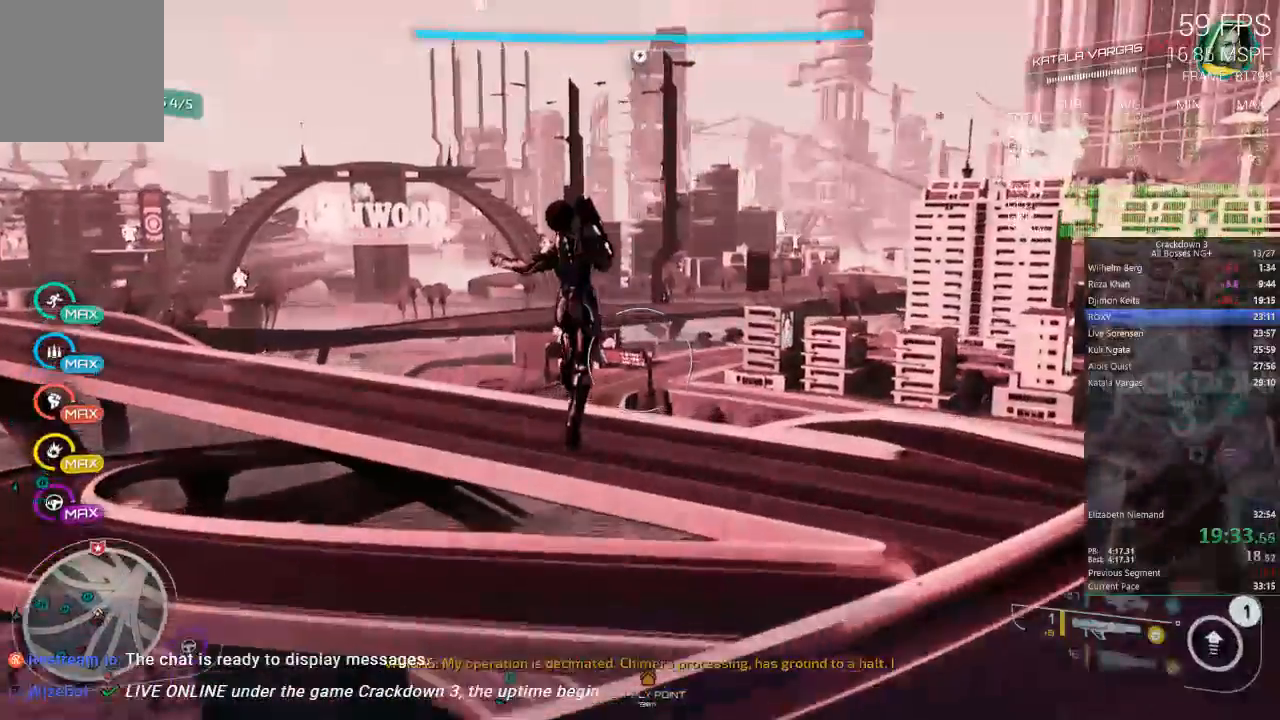
Gameplay with a controller (Xbox layout); each line is a JSON object with the inputs held at the frame after it (dt_ms = milliseconds from this image to that frame). "events" lists button and stick changes between this image and that frame as [ms after this image, input, new state], when the widget could be followed in between. Not read: R2 SELECT START.
{"dt_ms": 500, "buttons": [], "left_stick": "up", "right_stick": "center", "events": []}
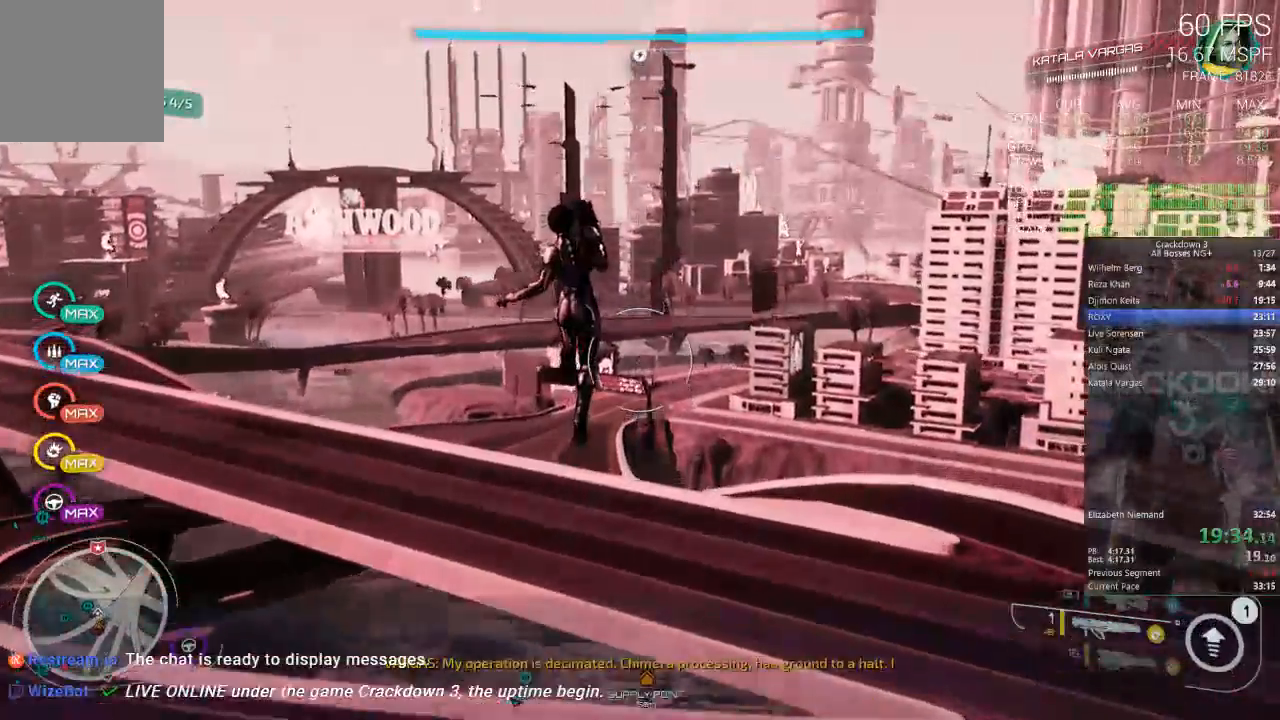
{"dt_ms": 500, "buttons": [], "left_stick": "up-left", "right_stick": "center", "events": [[350, "left_stick", "up-left"]]}
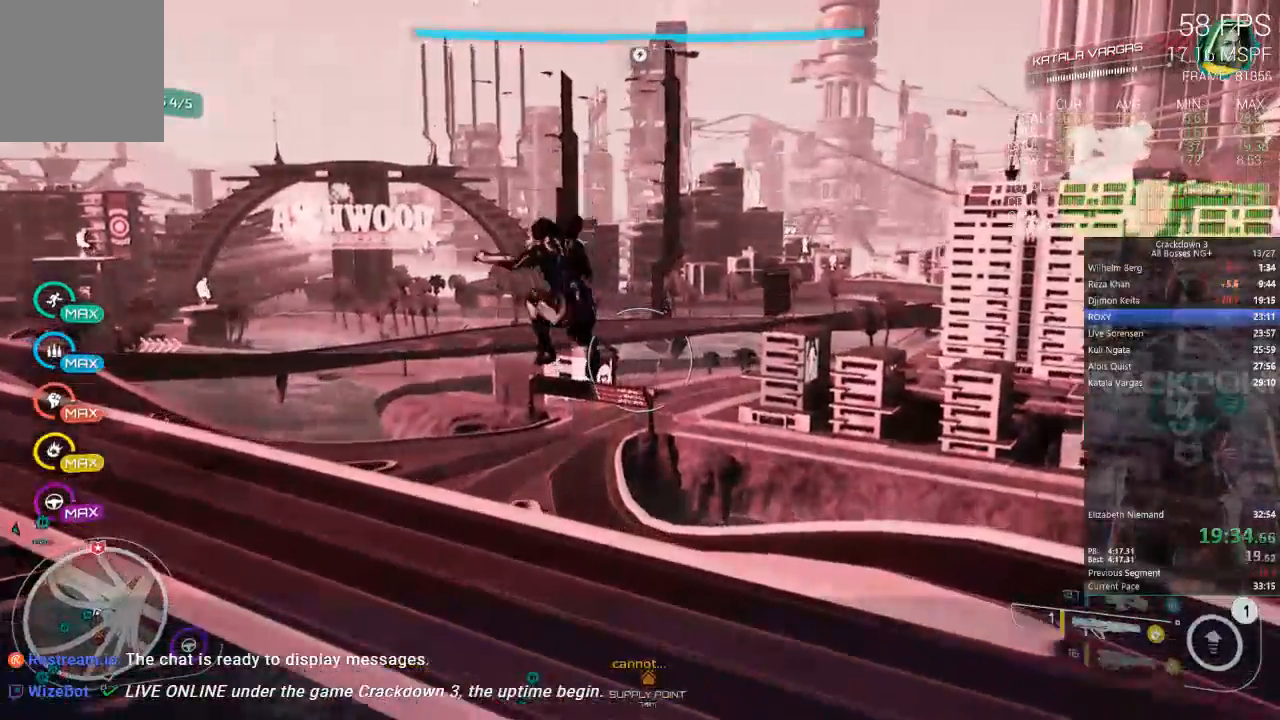
{"dt_ms": 500, "buttons": [], "left_stick": "up", "right_stick": "center"}
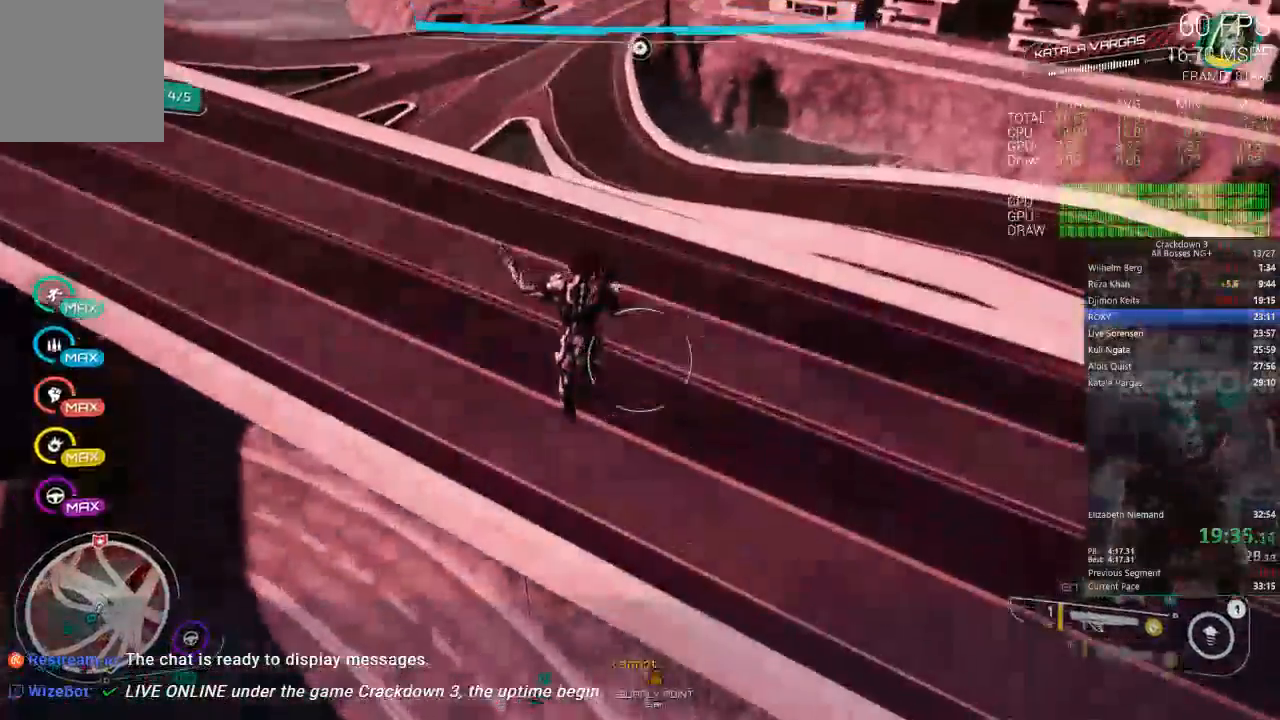
{"dt_ms": 500, "buttons": ["R1"], "left_stick": "up", "right_stick": "down-left"}
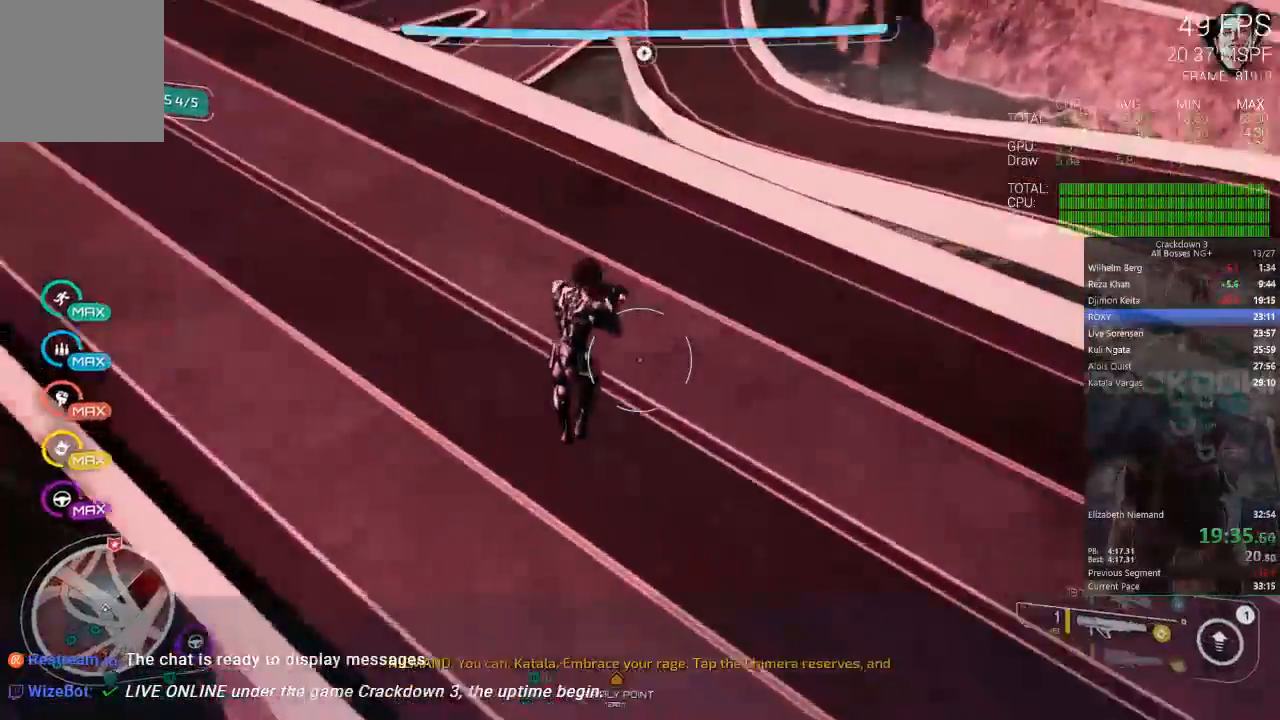
{"dt_ms": 1000, "buttons": [], "left_stick": "up", "right_stick": "up"}
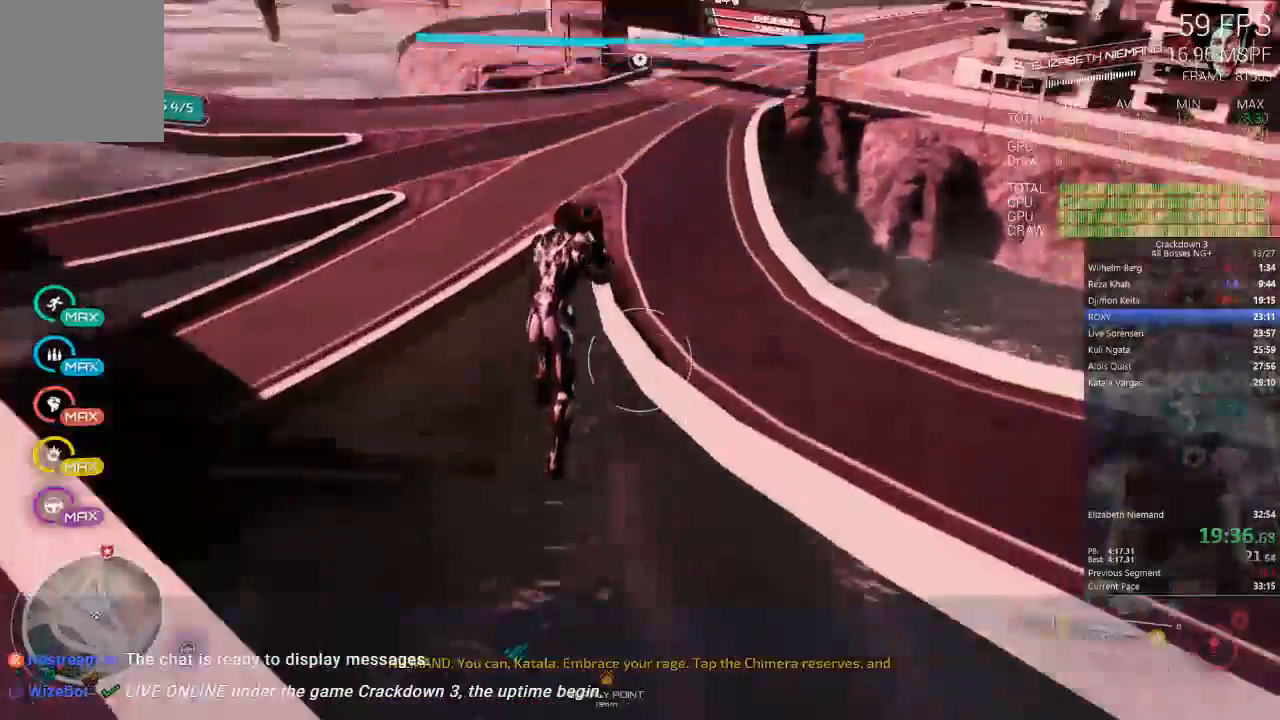
{"dt_ms": 500, "buttons": [], "left_stick": "up", "right_stick": "center", "events": [[283, "right_stick", "center"]]}
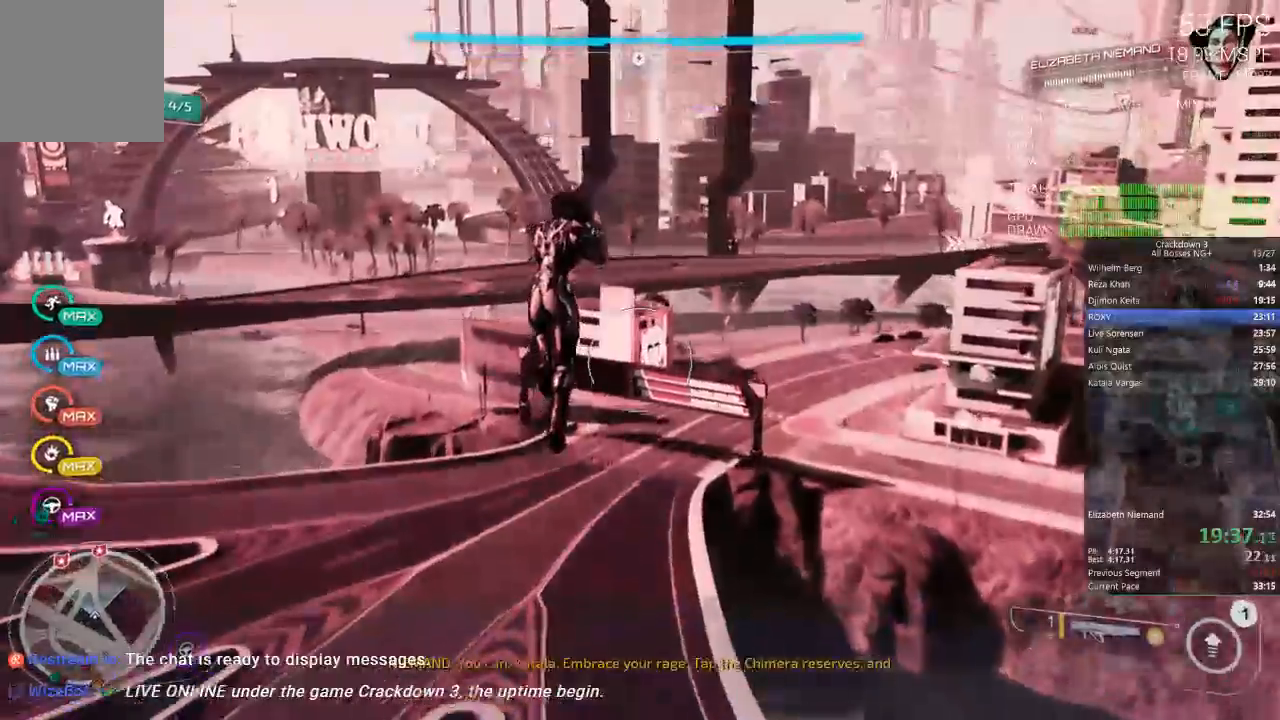
{"dt_ms": 500, "buttons": [], "left_stick": "up", "right_stick": "center", "events": []}
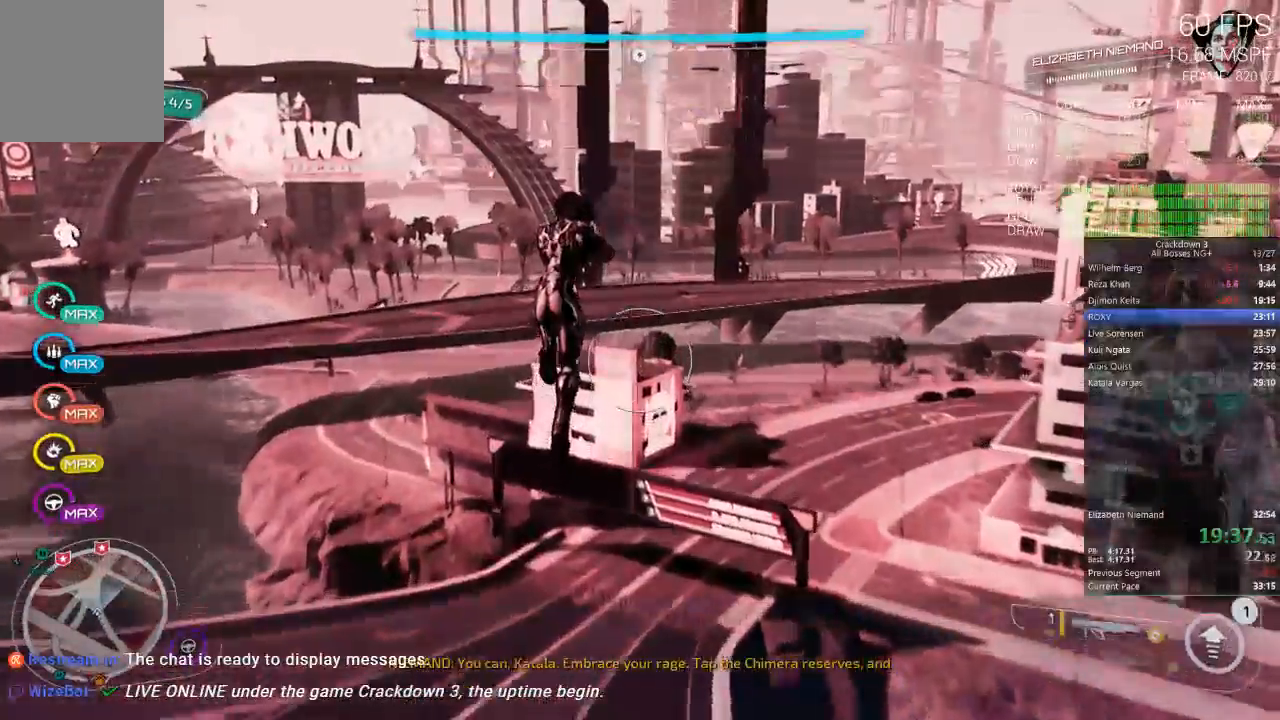
{"dt_ms": 500, "buttons": [], "left_stick": "up", "right_stick": "center", "events": []}
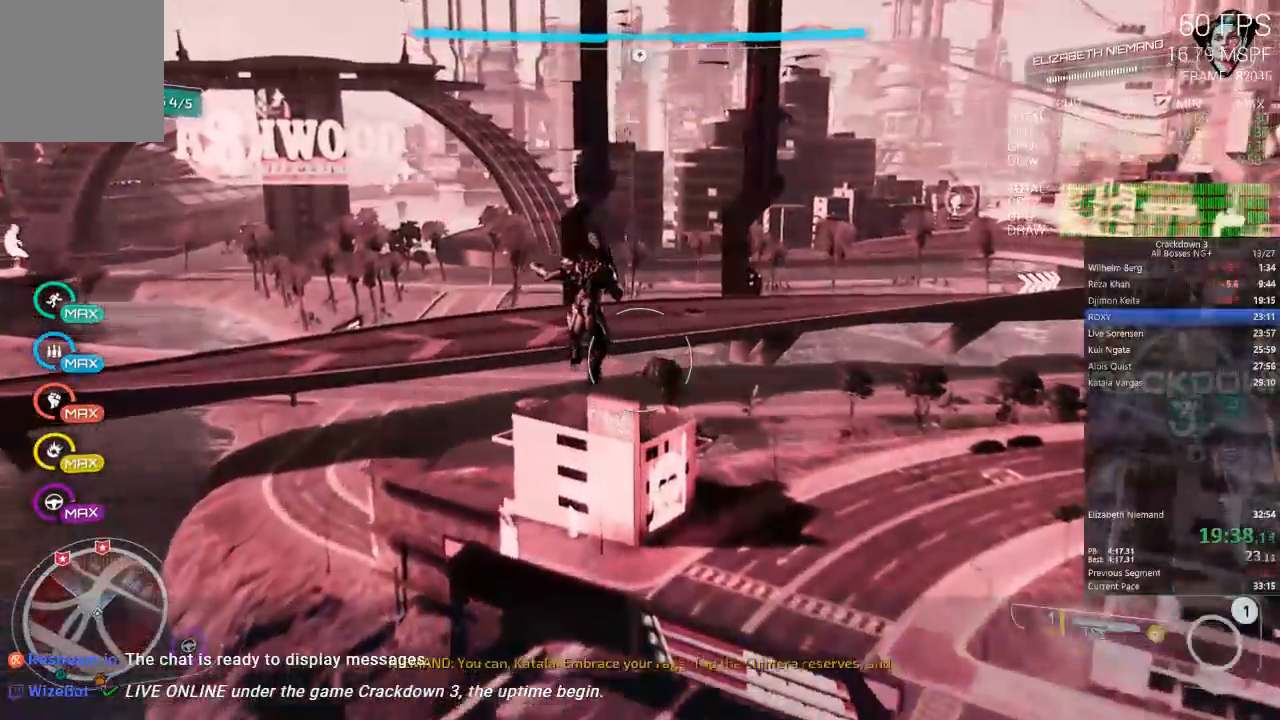
{"dt_ms": 500, "buttons": [], "left_stick": "up-right", "right_stick": "center", "events": [[300, "left_stick", "up-right"]]}
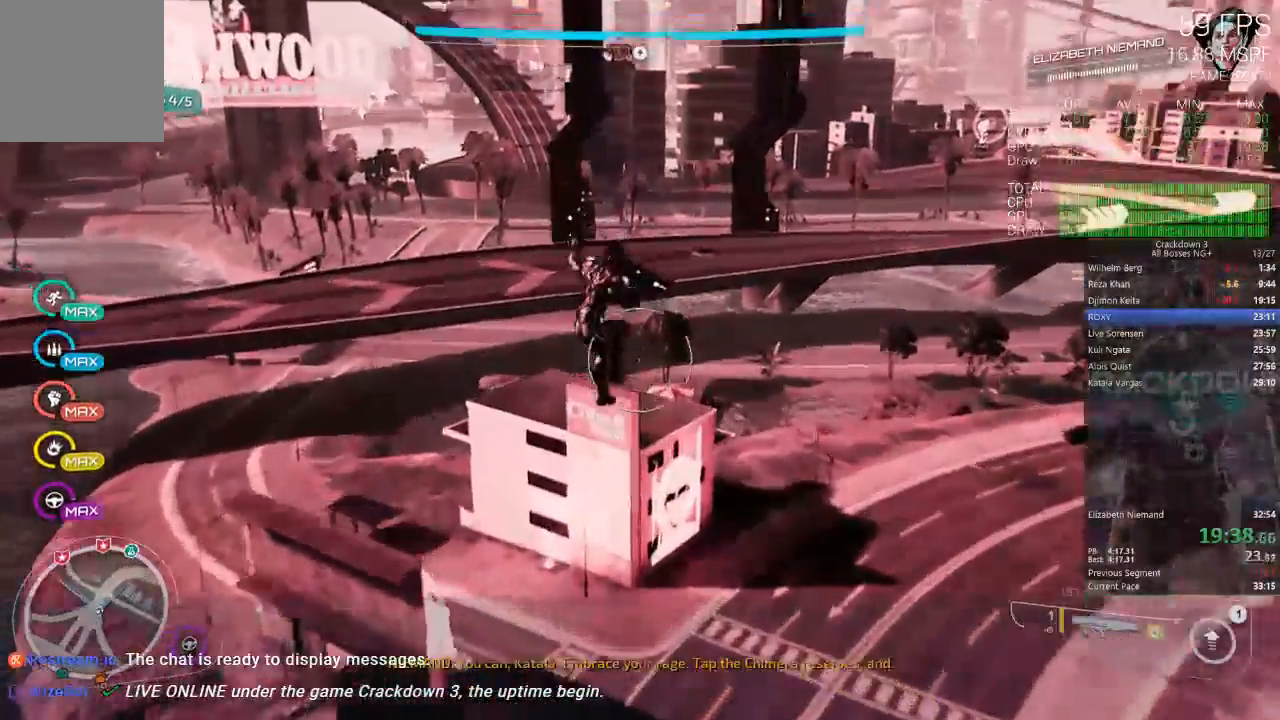
{"dt_ms": 500, "buttons": [], "left_stick": "up", "right_stick": "center", "events": [[267, "left_stick", "up"]]}
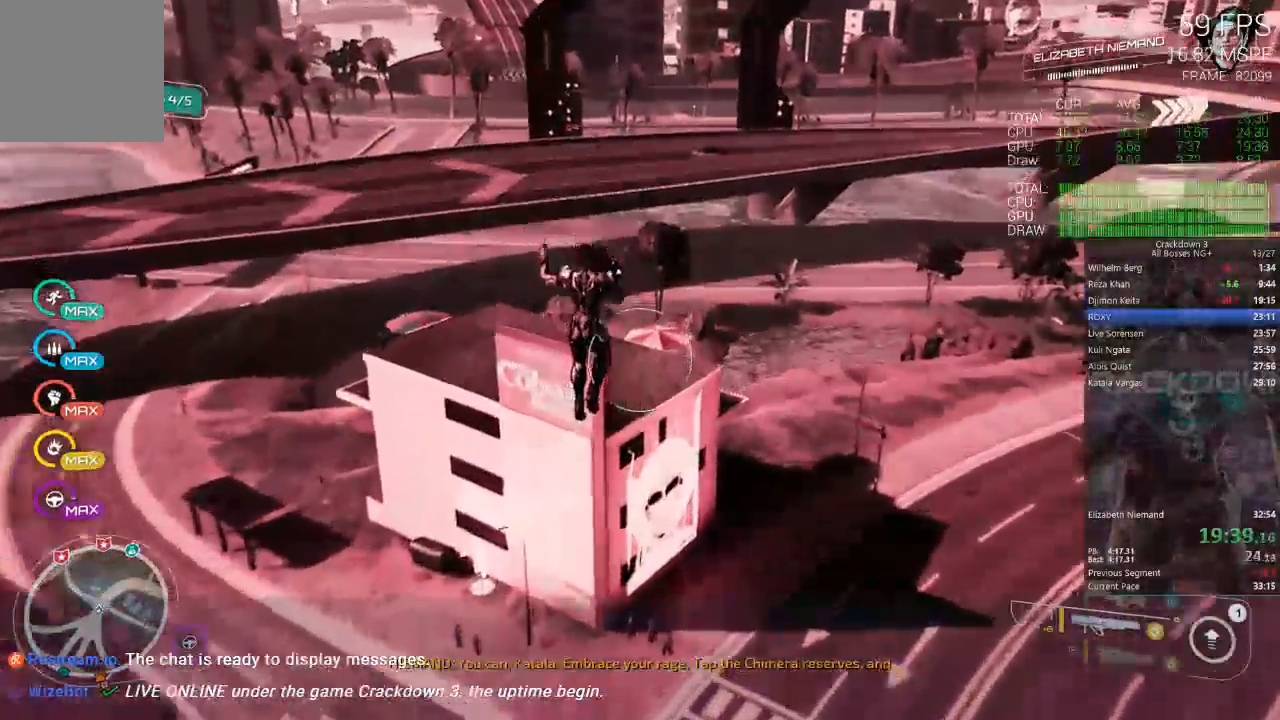
{"dt_ms": 500, "buttons": [], "left_stick": "up", "right_stick": "down", "events": [[17, "right_stick", "down"], [50, "R1", "down"], [150, "R1", "up"], [217, "right_stick", "center"], [450, "right_stick", "down"]]}
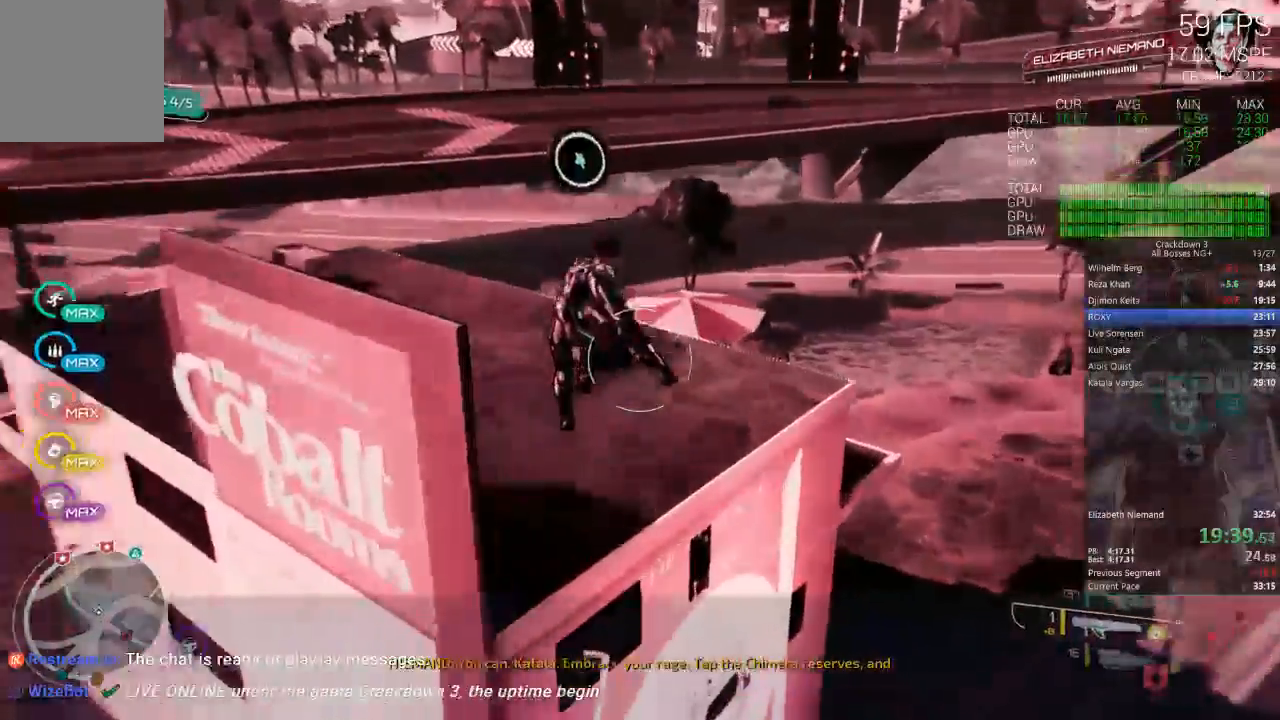
{"dt_ms": 500, "buttons": [], "left_stick": "up", "right_stick": "center"}
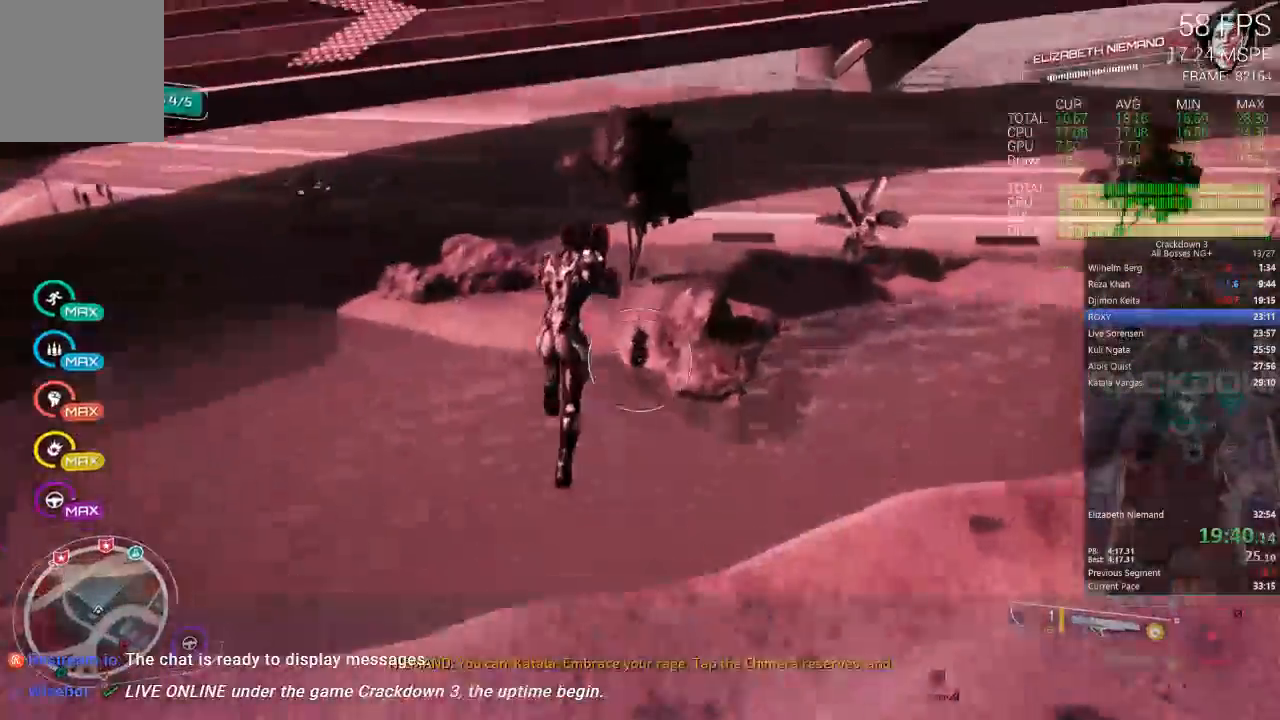
{"dt_ms": 500, "buttons": [], "left_stick": "up-left", "right_stick": "up", "events": [[83, "left_stick", "up-left"], [317, "right_stick", "up"]]}
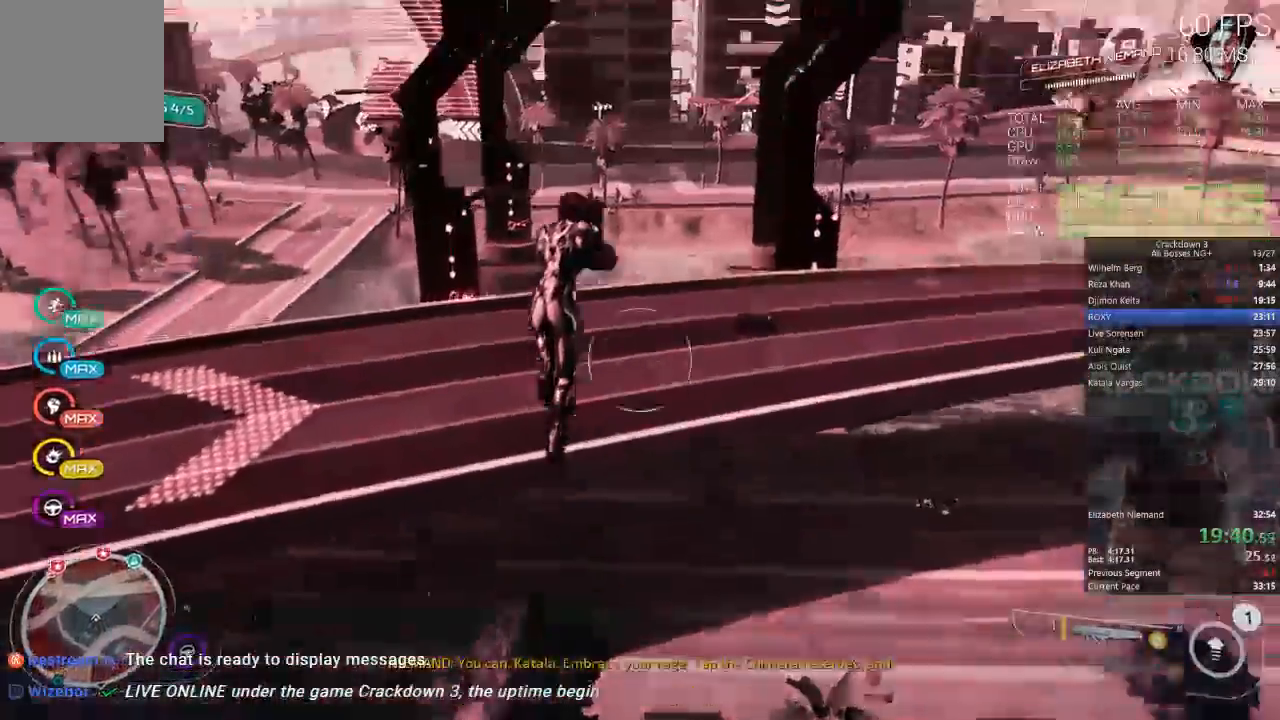
{"dt_ms": 500, "buttons": [], "left_stick": "up", "right_stick": "center", "events": [[83, "right_stick", "center"], [183, "DPAD_LEFT", "down"], [233, "DPAD_LEFT", "up"], [417, "left_stick", "up"]]}